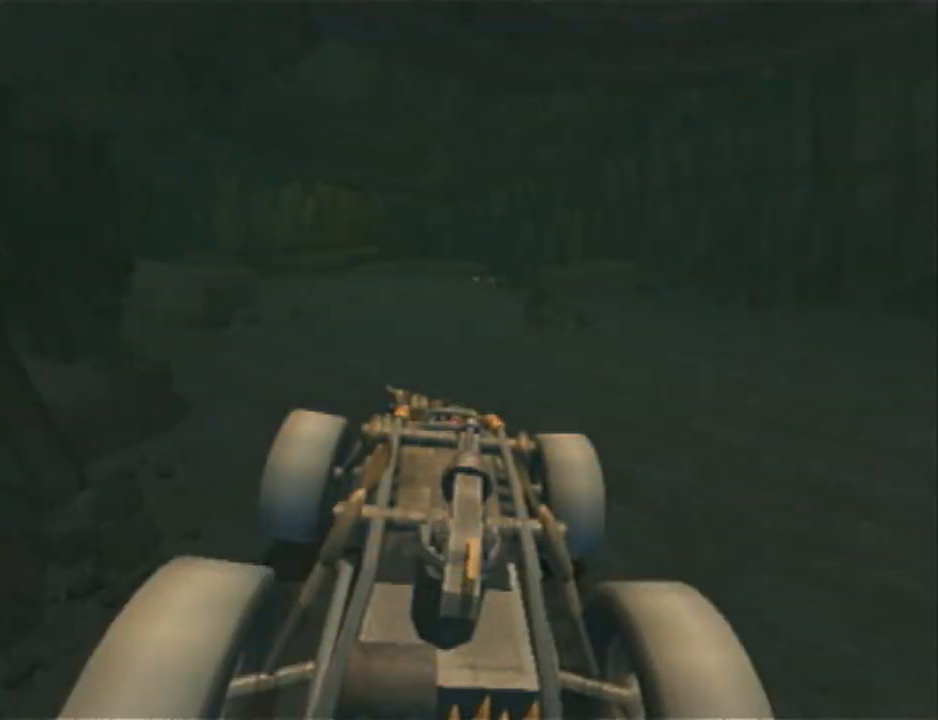
Gameplay with a controller (PlayStation layout); each line is a JSON object with the inputs held at the frame after it. "events" lists button and stick changes between this image and that frame as [ms after this image, input, new state], when the widget could be followed in between. Not read: R1.
{"buttons": [], "left_stick": "center", "right_stick": "center", "events": [[33, "CROSS", "up"], [50, "CROSS", "down"], [83, "CROSS", "up"], [117, "CROSS", "down"], [150, "CROSS", "up"], [283, "CROSS", "down"], [317, "CROSS", "up"], [350, "CROSS", "down"], [400, "CROSS", "up"], [433, "CROSS", "down"], [500, "CROSS", "up"]]}
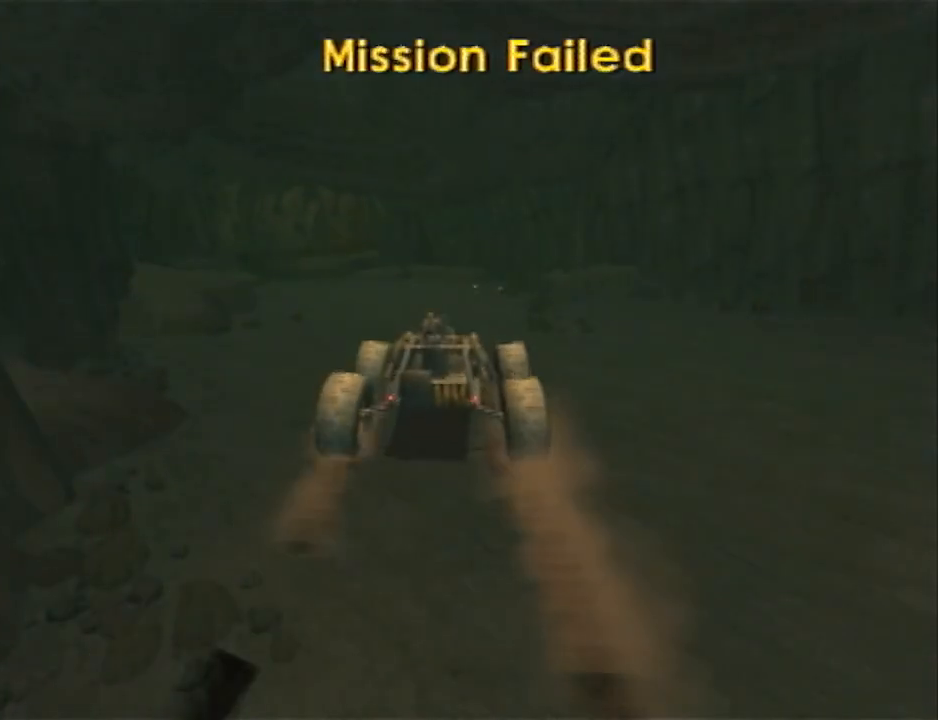
{"buttons": [], "left_stick": "center", "right_stick": "center", "events": [[33, "CROSS", "down"], [67, "CROSS", "up"], [183, "CROSS", "down"], [217, "CROSS", "up"], [283, "CROSS", "down"], [317, "CROSS", "up"], [433, "CROSS", "down"], [467, "CROSS", "up"]]}
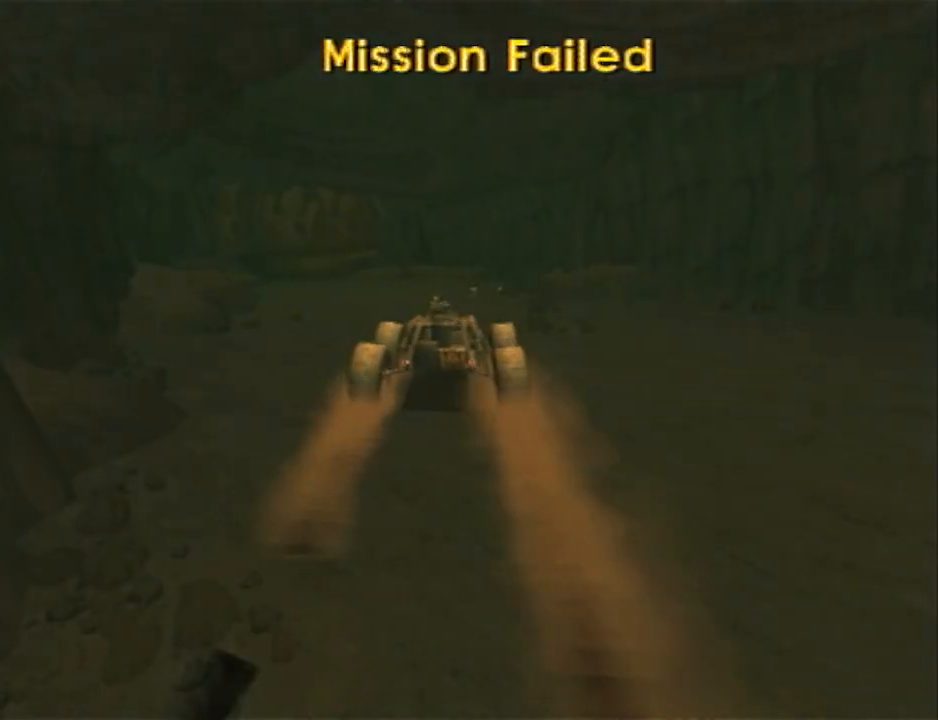
{"buttons": ["CROSS"], "left_stick": "center", "right_stick": "center", "events": [[183, "CROSS", "down"], [217, "CROSS", "up"], [283, "CROSS", "down"], [317, "CROSS", "up"], [500, "CROSS", "down"]]}
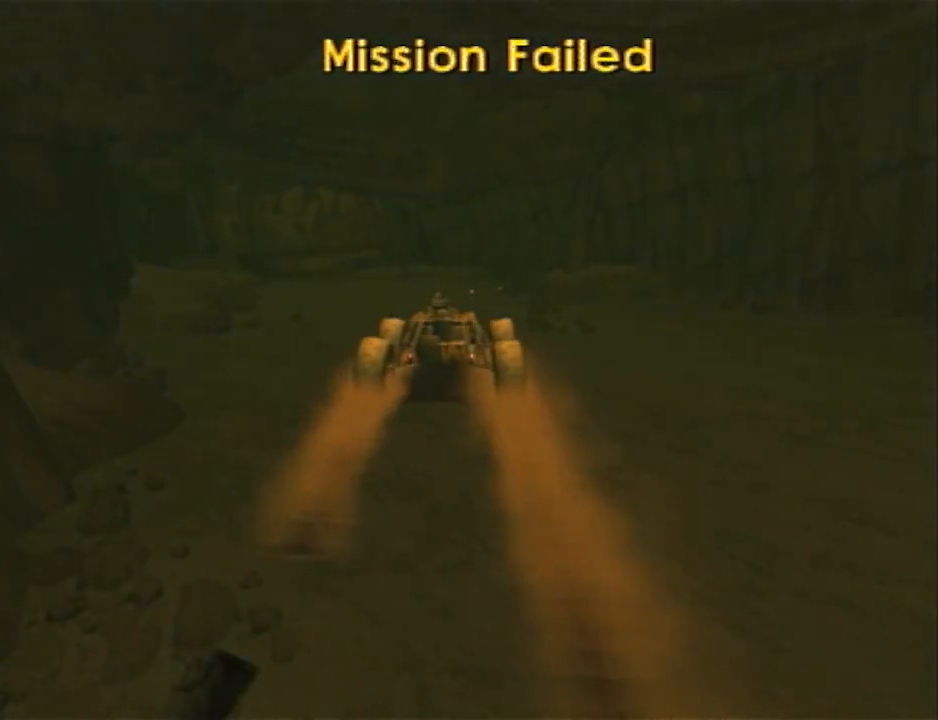
{"buttons": ["CROSS"], "left_stick": "center", "right_stick": "center", "events": [[33, "CROSS", "up"], [67, "CROSS", "down"]]}
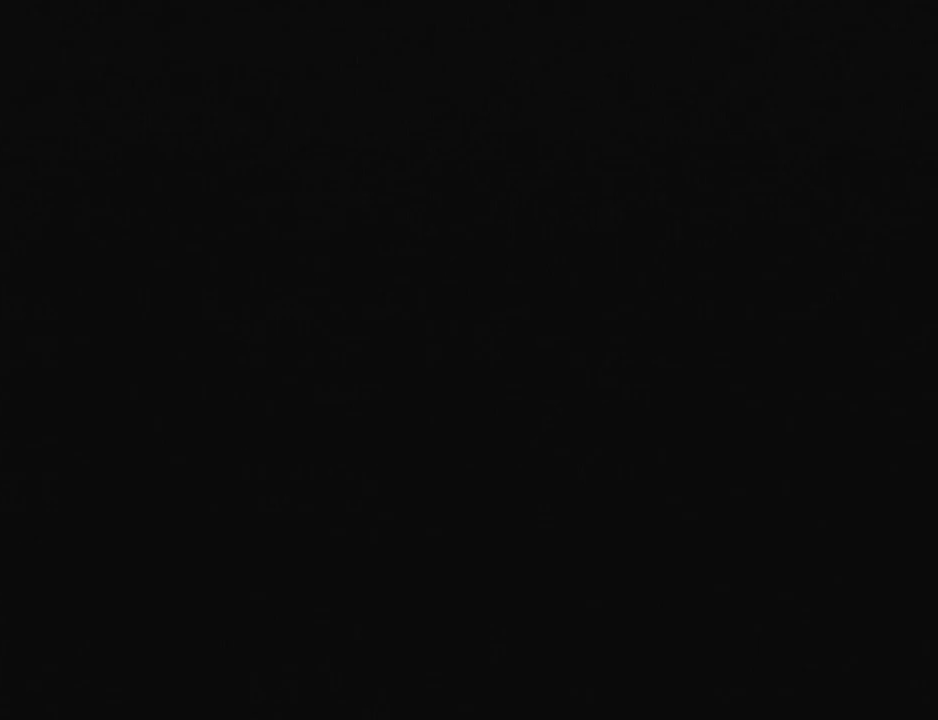
{"buttons": ["CROSS"], "left_stick": "center", "right_stick": "center", "events": []}
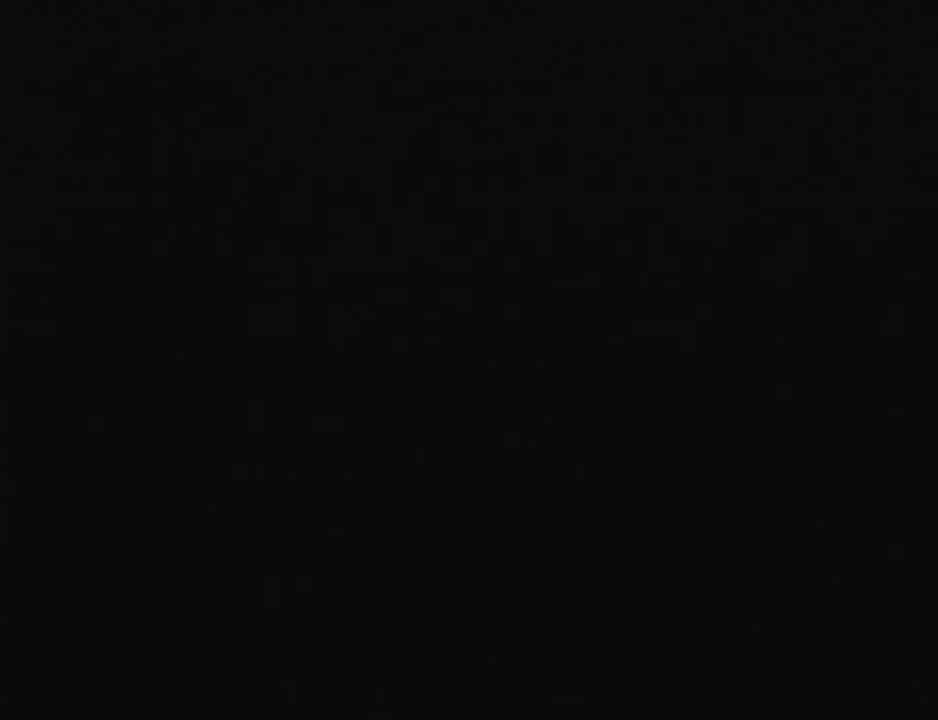
{"buttons": ["CROSS"], "left_stick": "center", "right_stick": "center", "events": []}
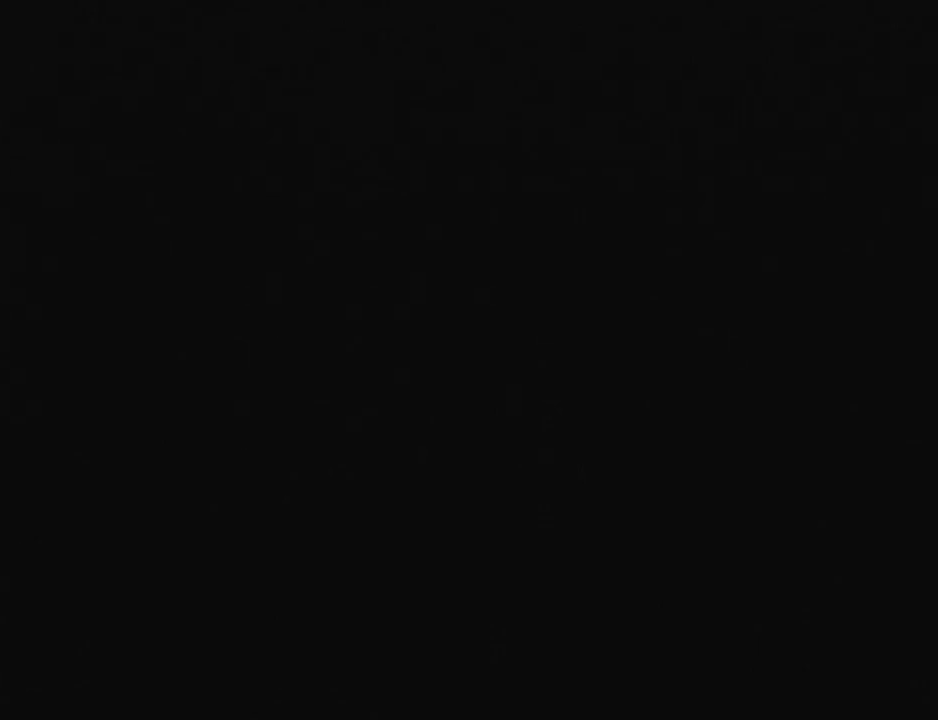
{"buttons": ["CROSS"], "left_stick": "down-left", "right_stick": "center", "events": [[467, "left_stick", "down-left"]]}
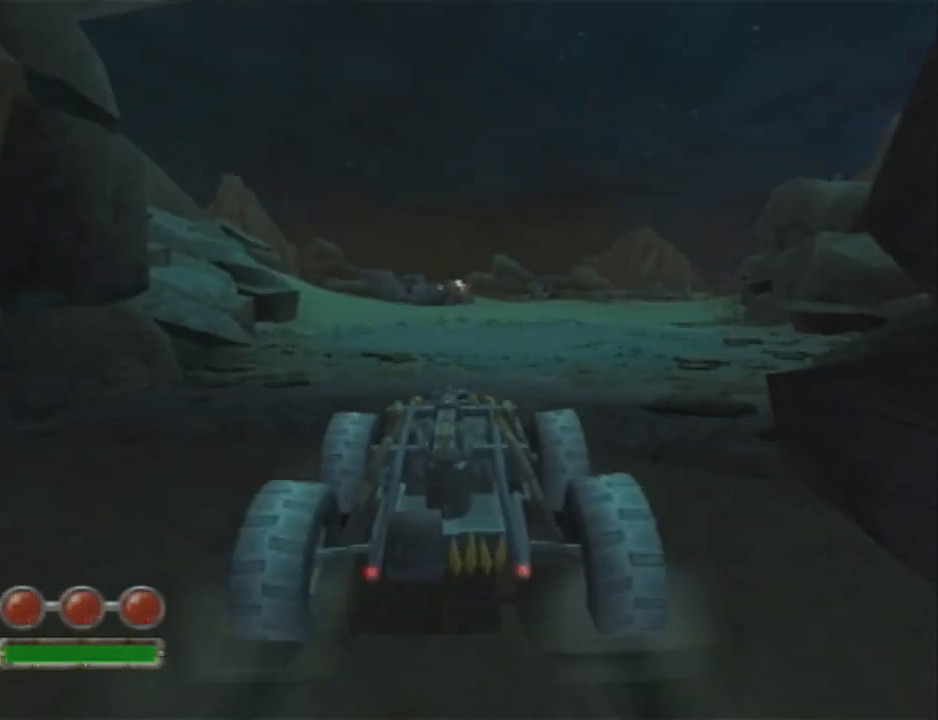
{"buttons": ["CROSS"], "left_stick": "center", "right_stick": "center", "events": [[133, "left_stick", "center"]]}
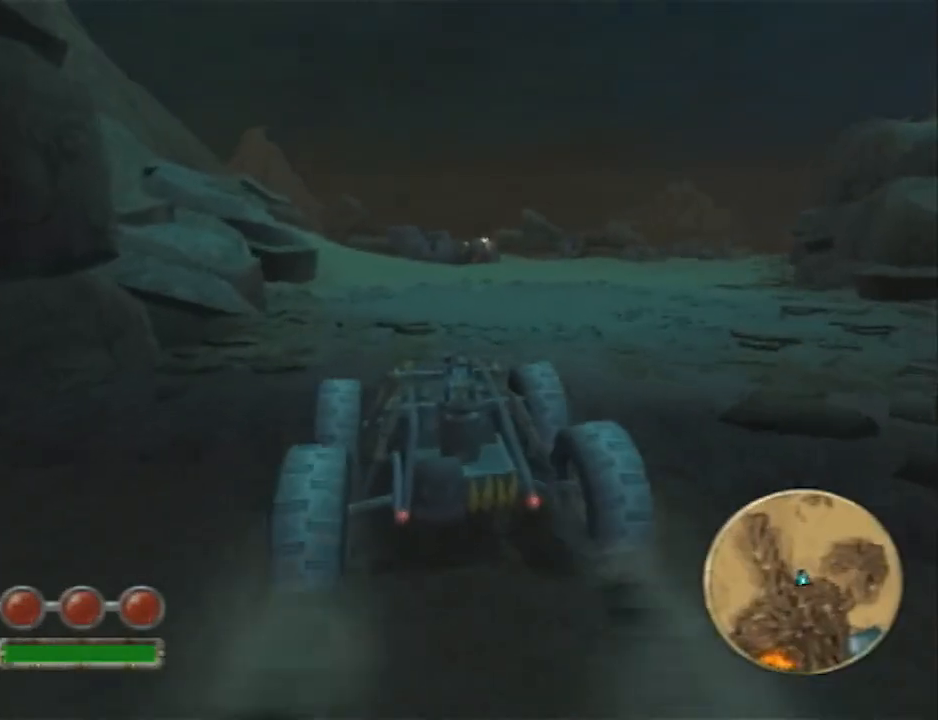
{"buttons": ["CROSS"], "left_stick": "center", "right_stick": "center", "events": []}
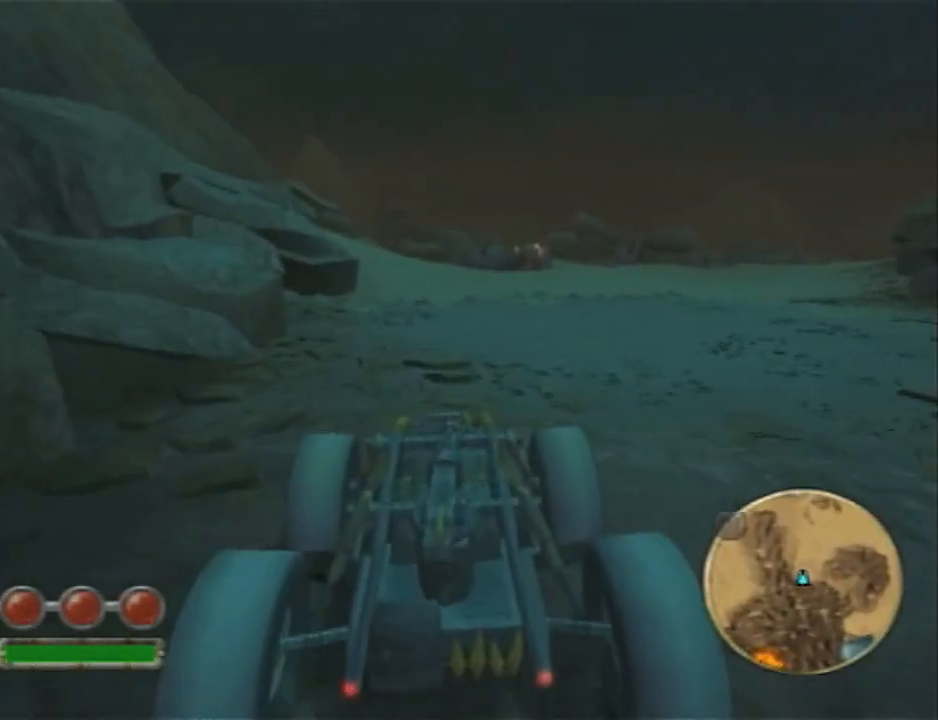
{"buttons": ["CROSS"], "left_stick": "center", "right_stick": "center", "events": []}
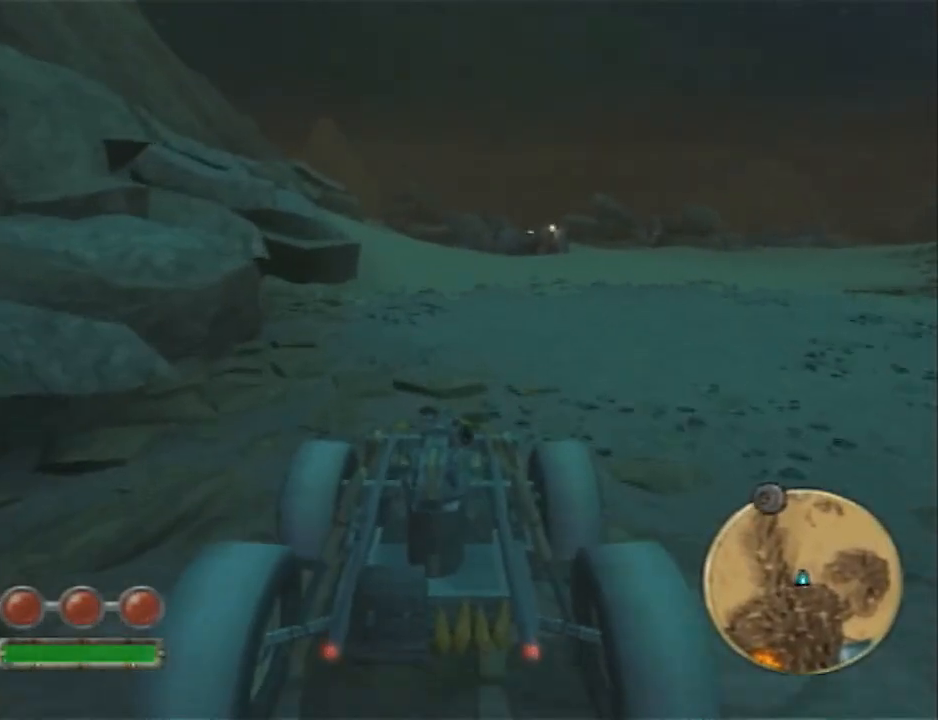
{"buttons": ["CROSS"], "left_stick": "center", "right_stick": "center", "events": []}
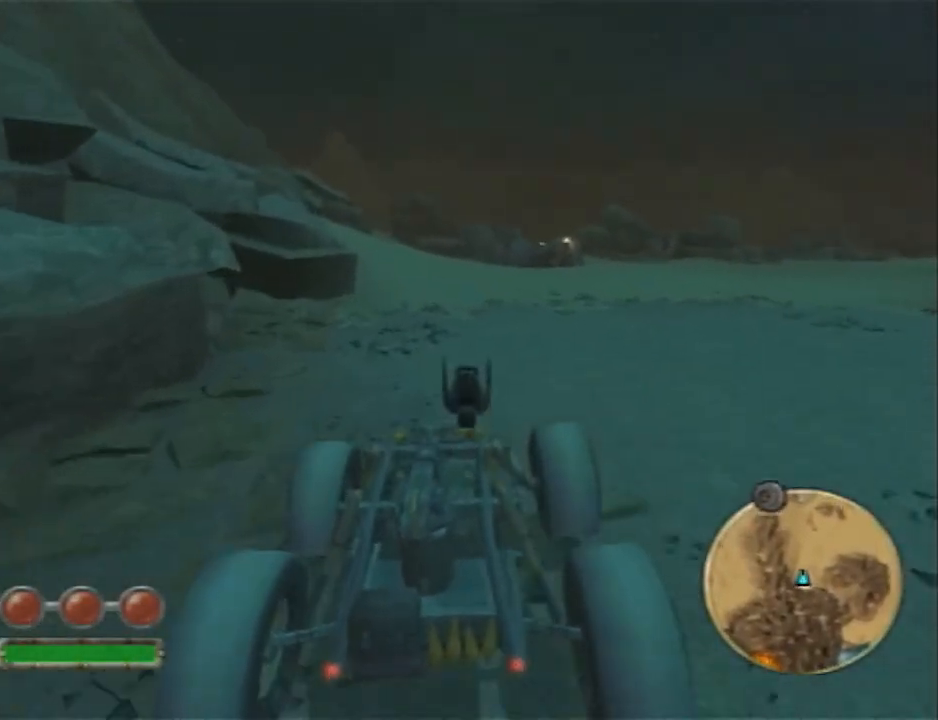
{"buttons": ["CROSS"], "left_stick": "center", "right_stick": "center", "events": []}
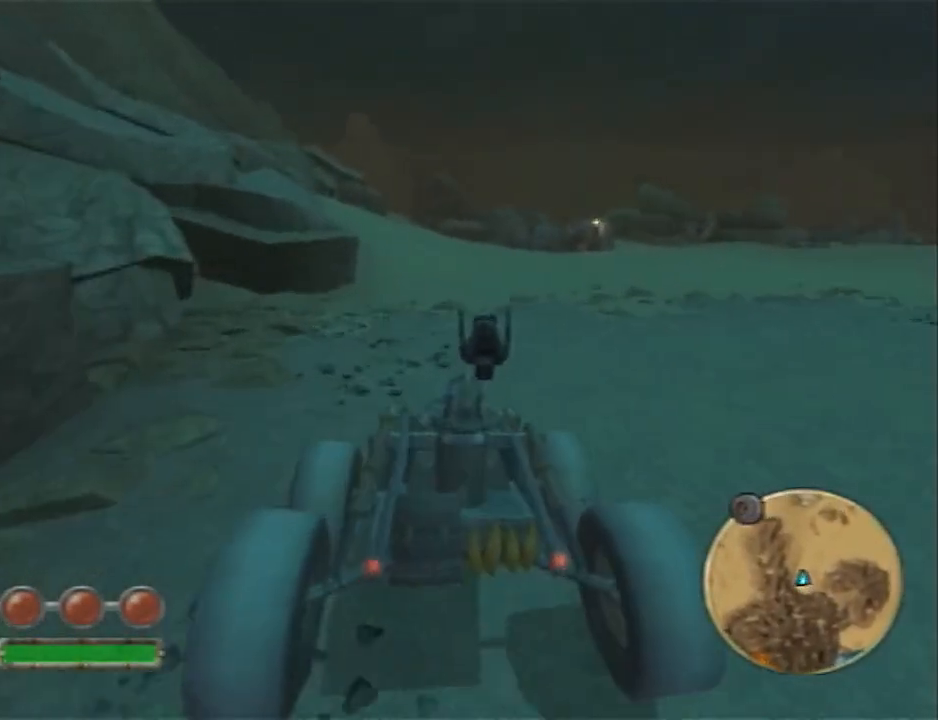
{"buttons": ["CROSS"], "left_stick": "center", "right_stick": "center", "events": [[83, "left_stick", "right"], [233, "left_stick", "center"]]}
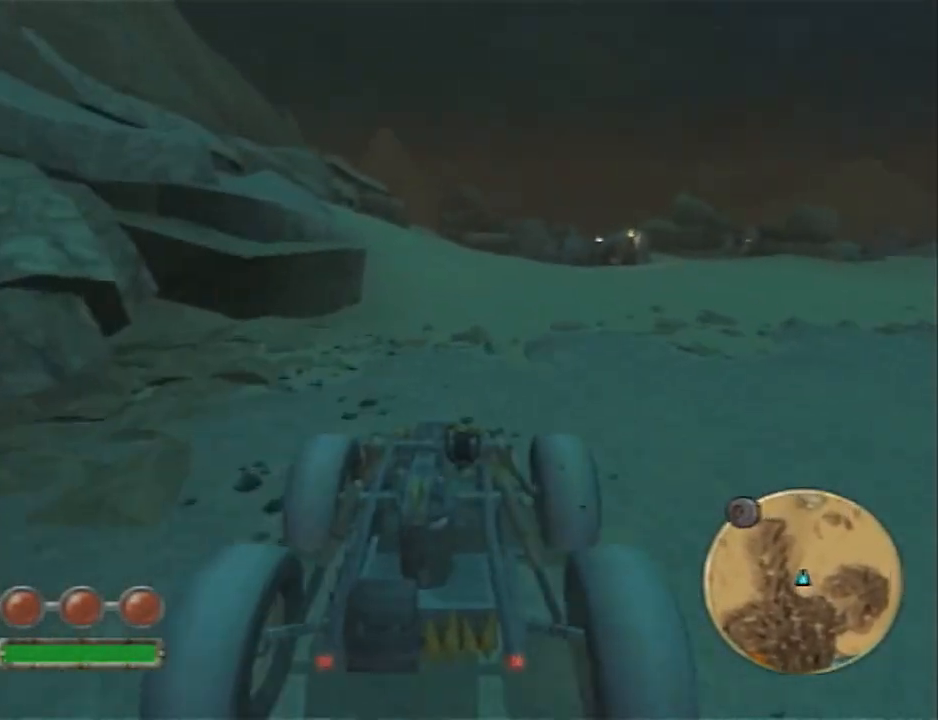
{"buttons": ["CROSS"], "left_stick": "center", "right_stick": "center", "events": []}
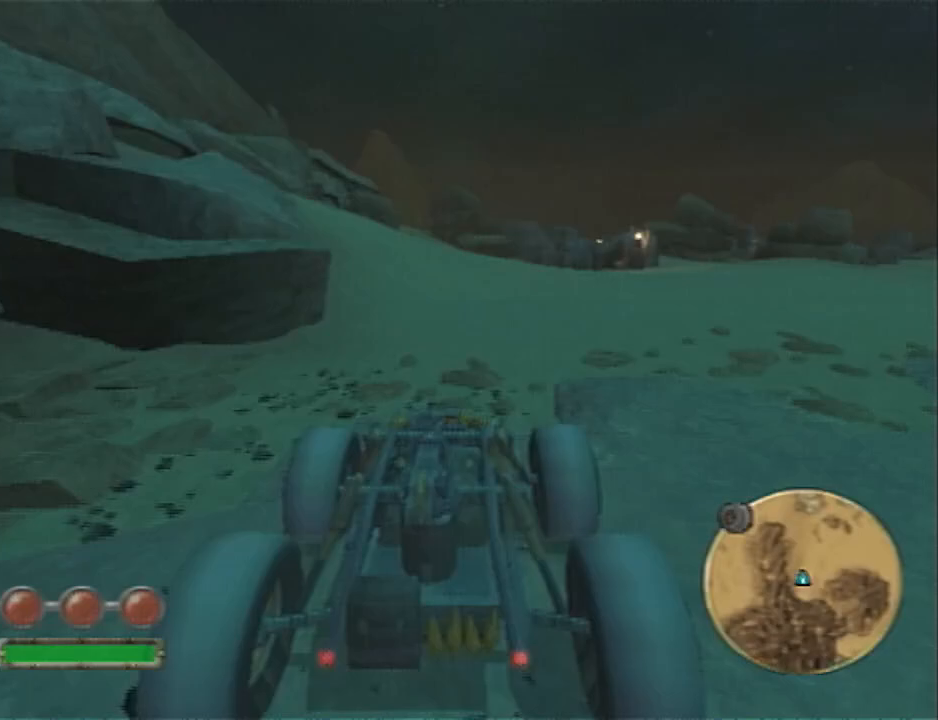
{"buttons": ["CROSS"], "left_stick": "center", "right_stick": "center", "events": []}
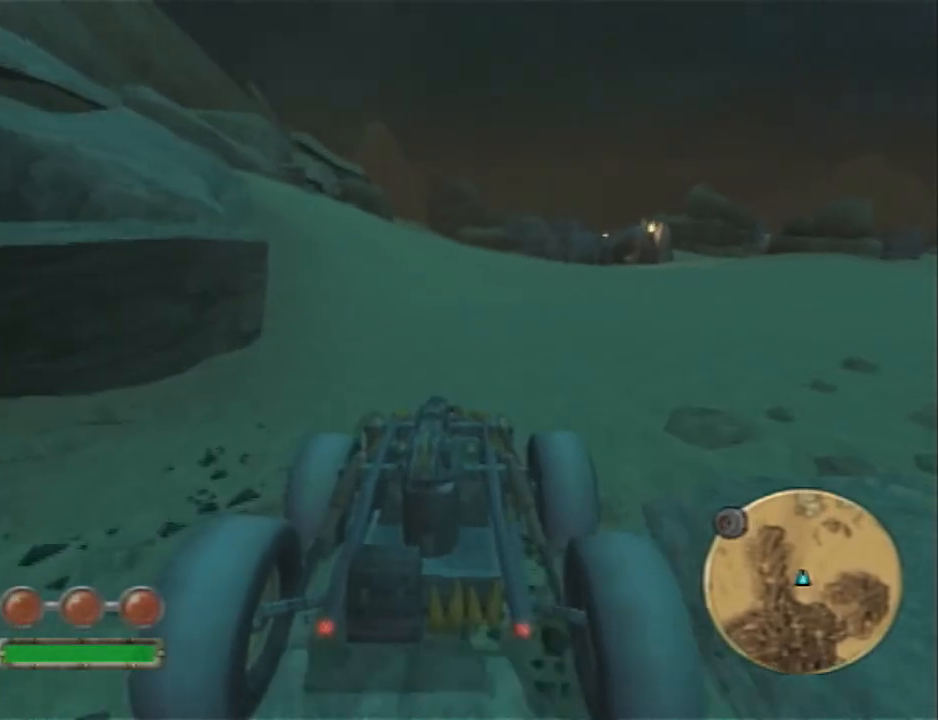
{"buttons": ["CROSS"], "left_stick": "center", "right_stick": "center", "events": []}
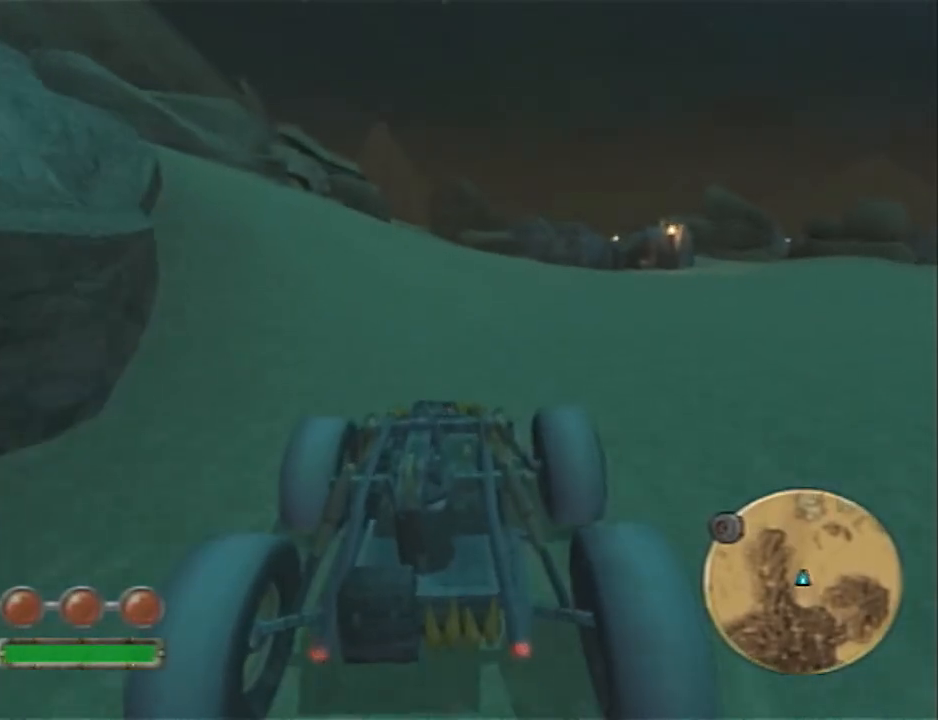
{"buttons": ["CROSS"], "left_stick": "center", "right_stick": "center", "events": []}
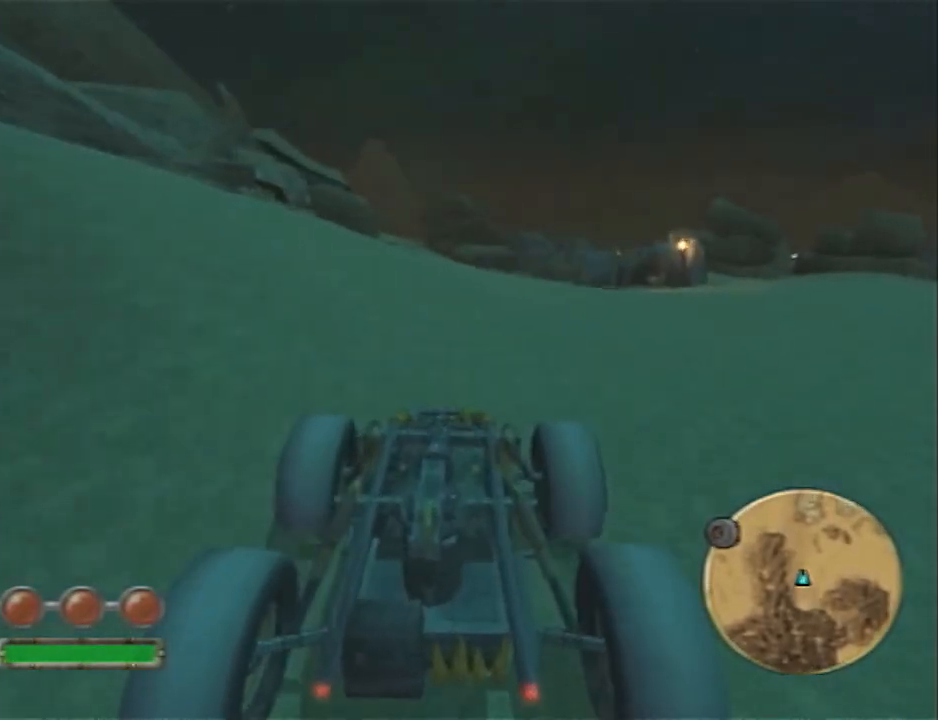
{"buttons": ["CROSS"], "left_stick": "center", "right_stick": "center", "events": []}
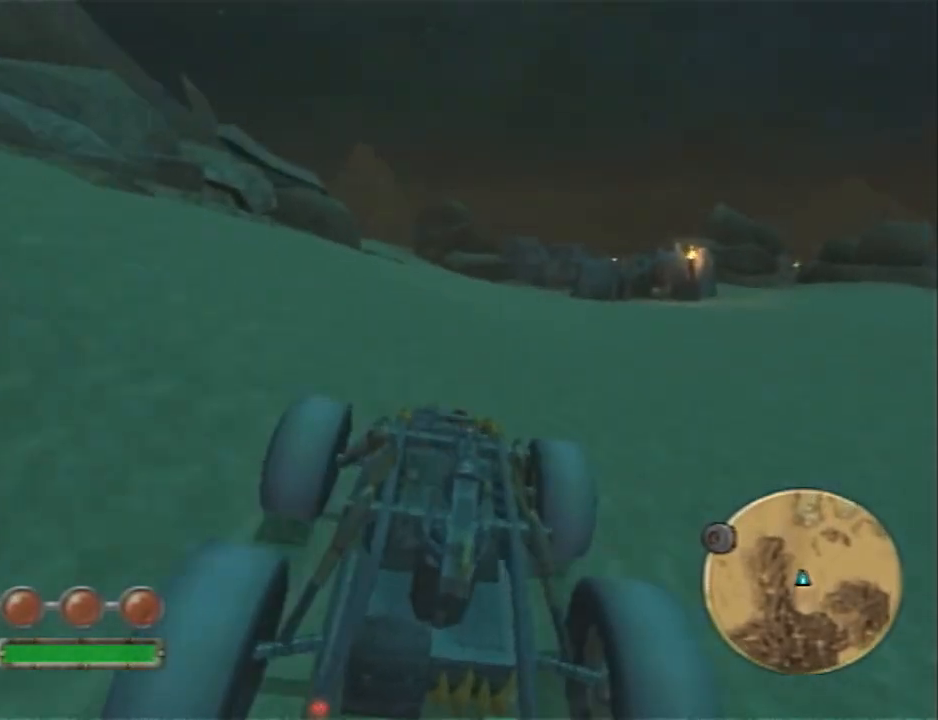
{"buttons": ["CROSS"], "left_stick": "center", "right_stick": "center", "events": []}
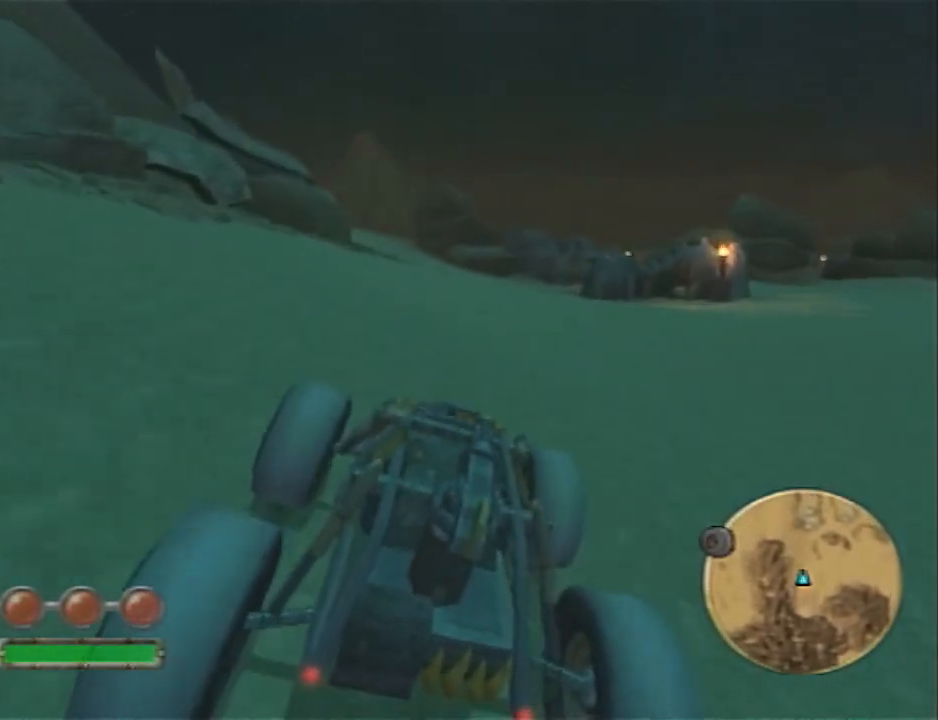
{"buttons": ["CROSS"], "left_stick": "left", "right_stick": "center", "events": [[350, "left_stick", "left"]]}
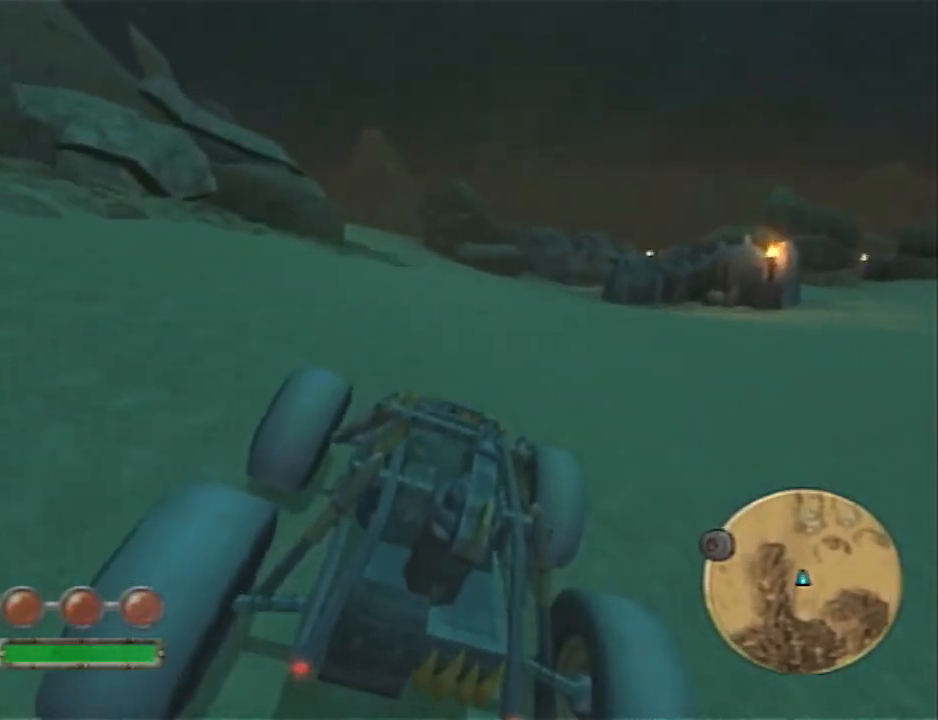
{"buttons": ["CROSS"], "left_stick": "left", "right_stick": "center", "events": []}
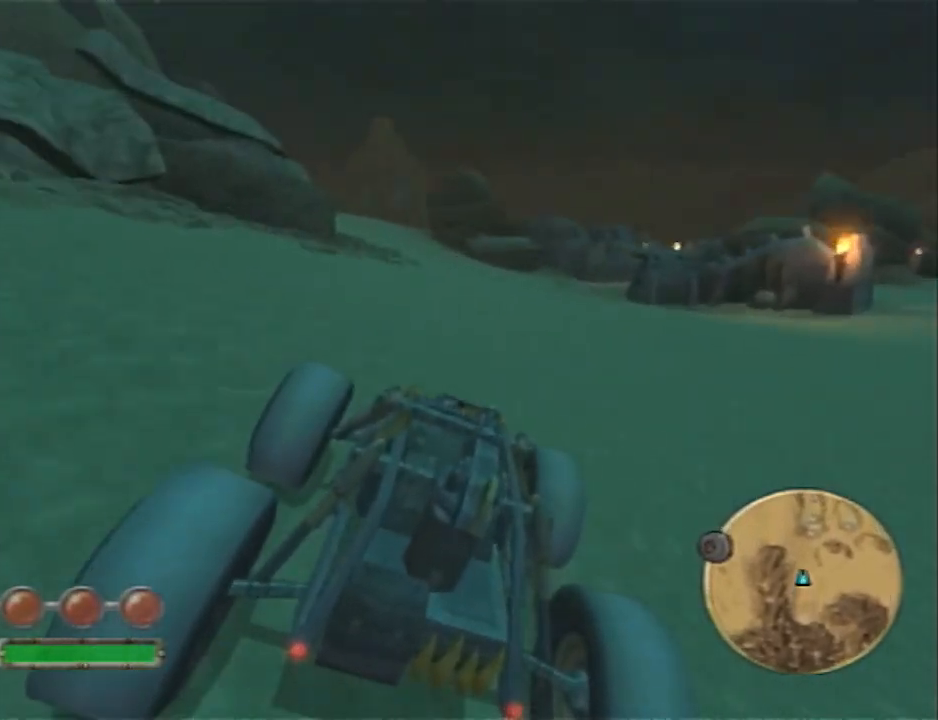
{"buttons": ["CROSS"], "left_stick": "left", "right_stick": "center", "events": []}
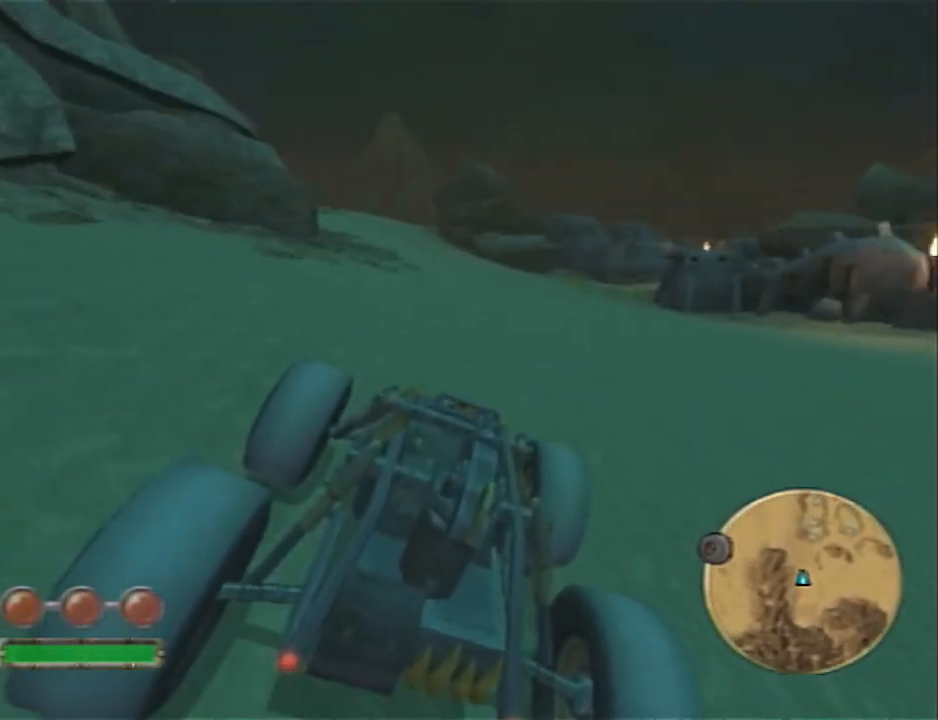
{"buttons": ["CROSS"], "left_stick": "left", "right_stick": "center", "events": []}
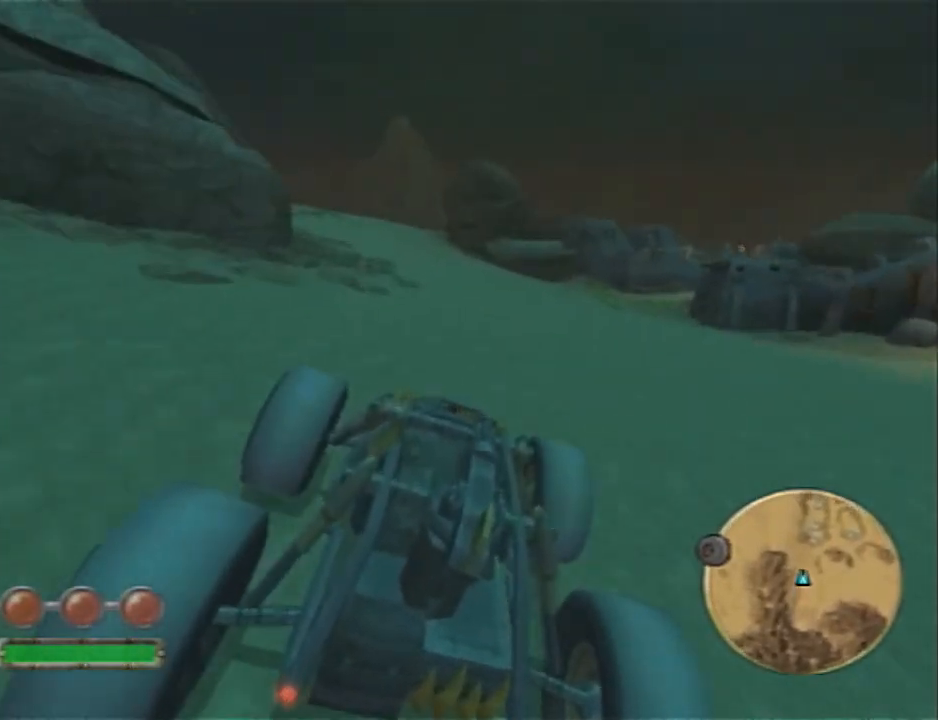
{"buttons": ["CROSS"], "left_stick": "center", "right_stick": "center", "events": [[450, "left_stick", "center"]]}
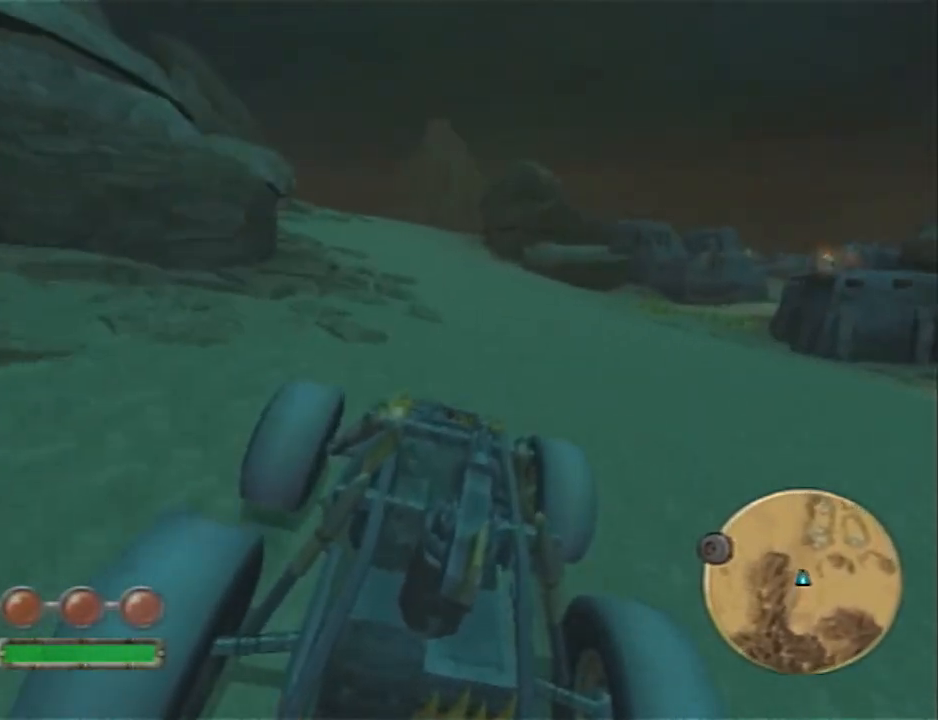
{"buttons": ["CROSS"], "left_stick": "left", "right_stick": "center", "events": [[333, "left_stick", "left"]]}
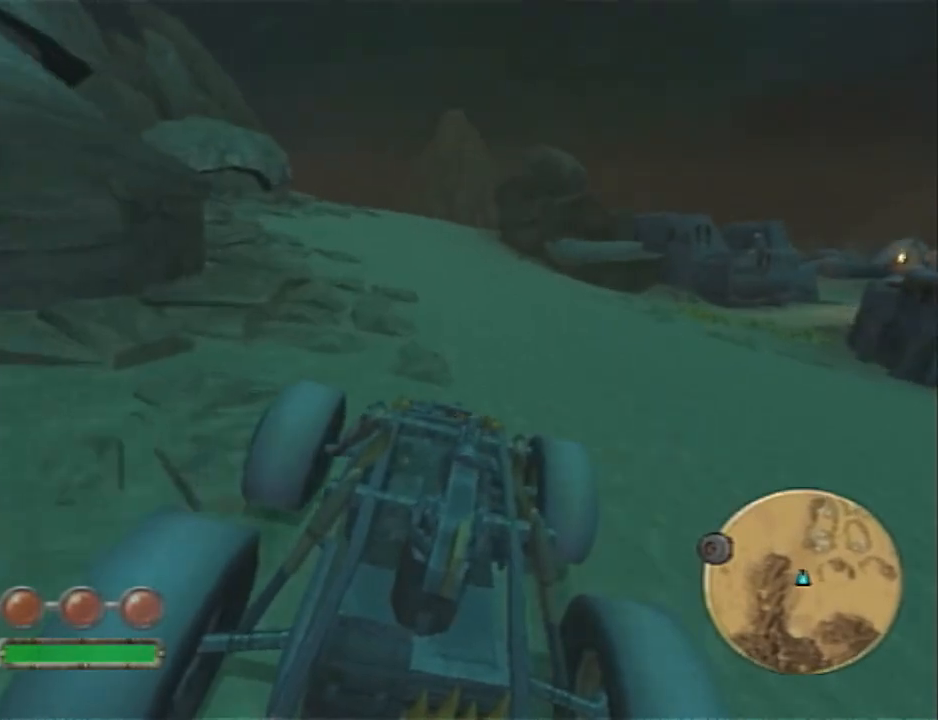
{"buttons": ["CROSS"], "left_stick": "center", "right_stick": "center", "events": [[267, "left_stick", "center"]]}
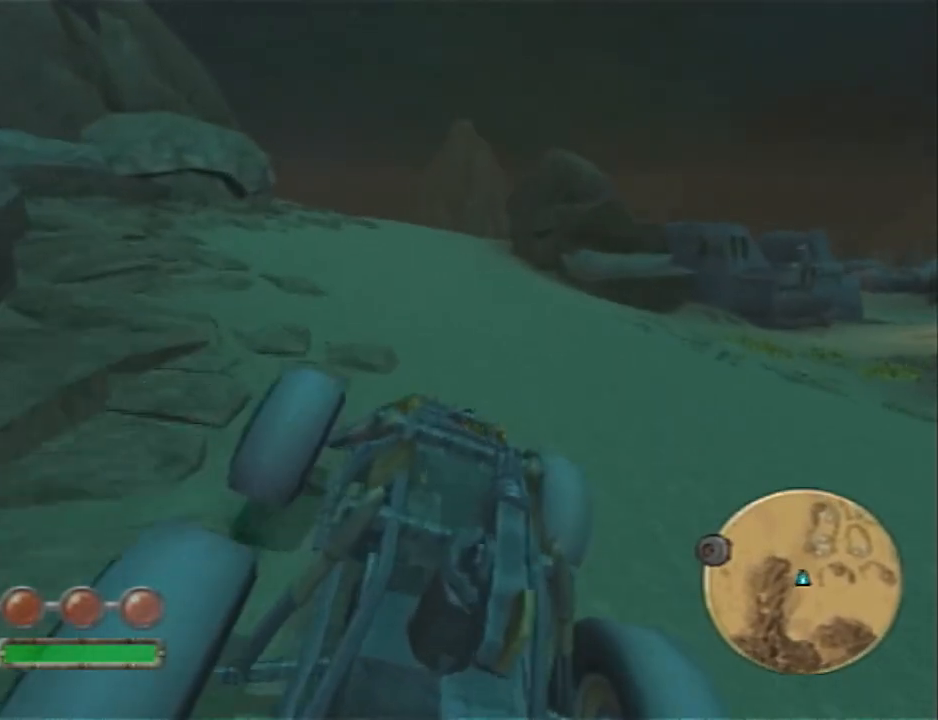
{"buttons": ["CROSS"], "left_stick": "left", "right_stick": "center", "events": [[183, "left_stick", "left"]]}
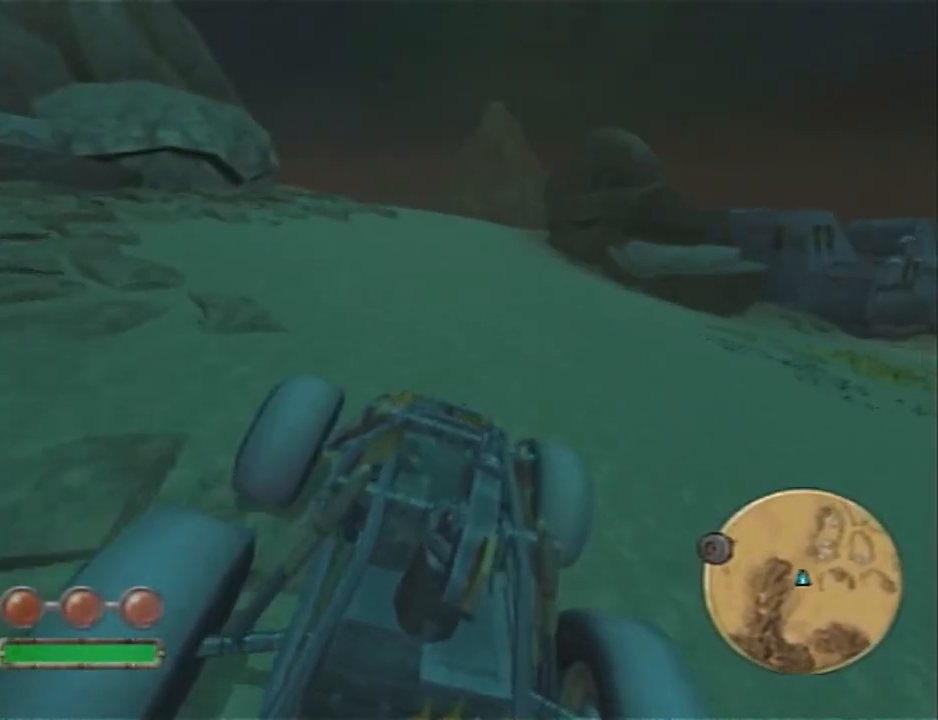
{"buttons": ["CROSS"], "left_stick": "center", "right_stick": "center", "events": [[317, "left_stick", "center"]]}
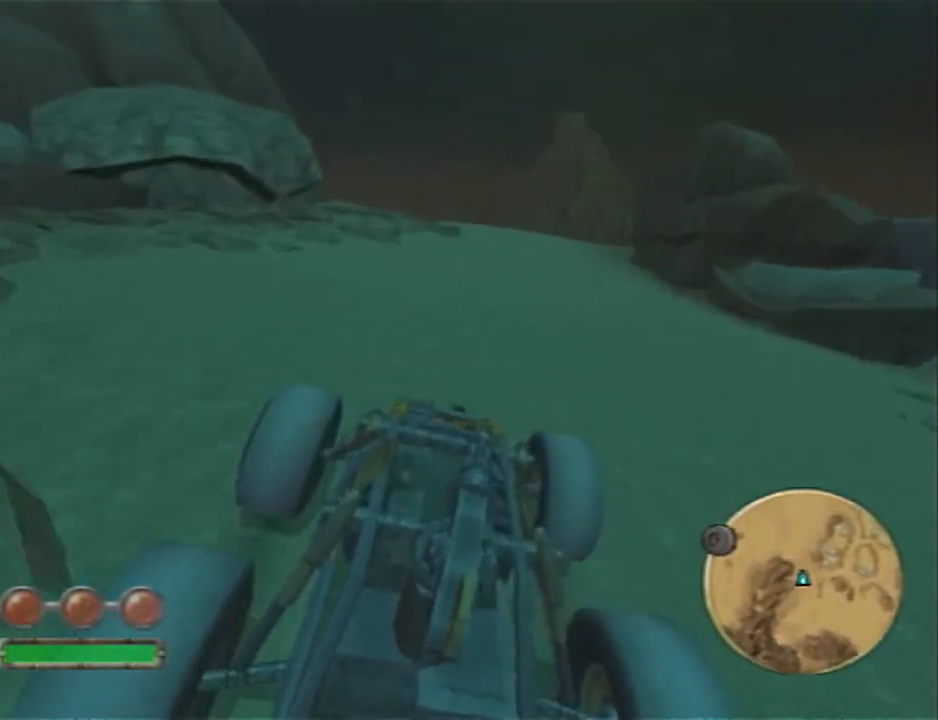
{"buttons": ["CROSS"], "left_stick": "center", "right_stick": "center", "events": [[33, "left_stick", "left"], [183, "left_stick", "center"], [350, "left_stick", "left"], [467, "left_stick", "center"]]}
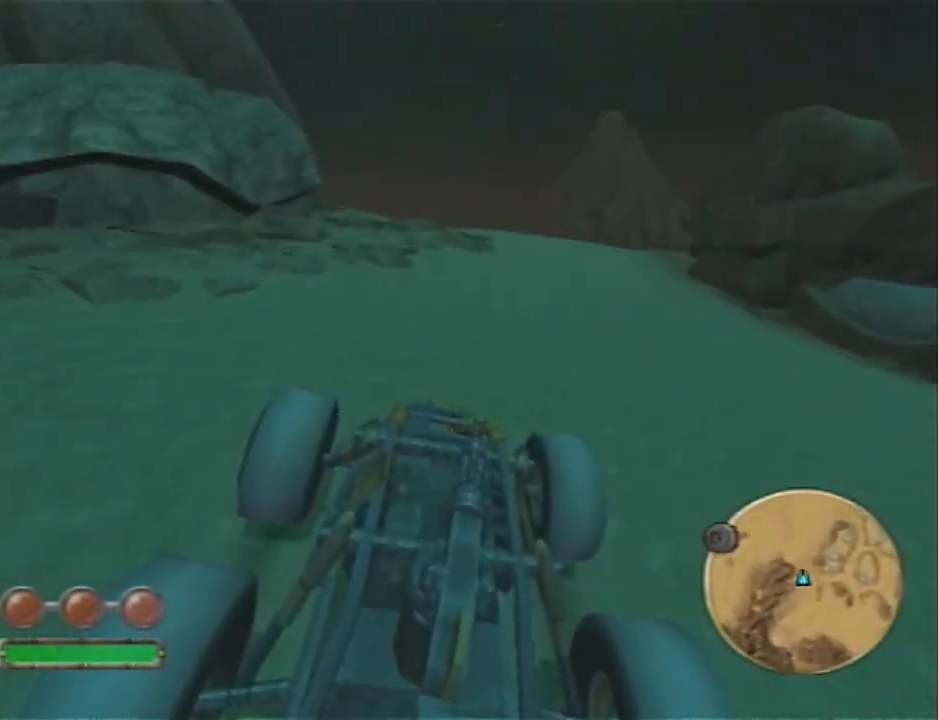
{"buttons": ["CROSS"], "left_stick": "center", "right_stick": "center", "events": []}